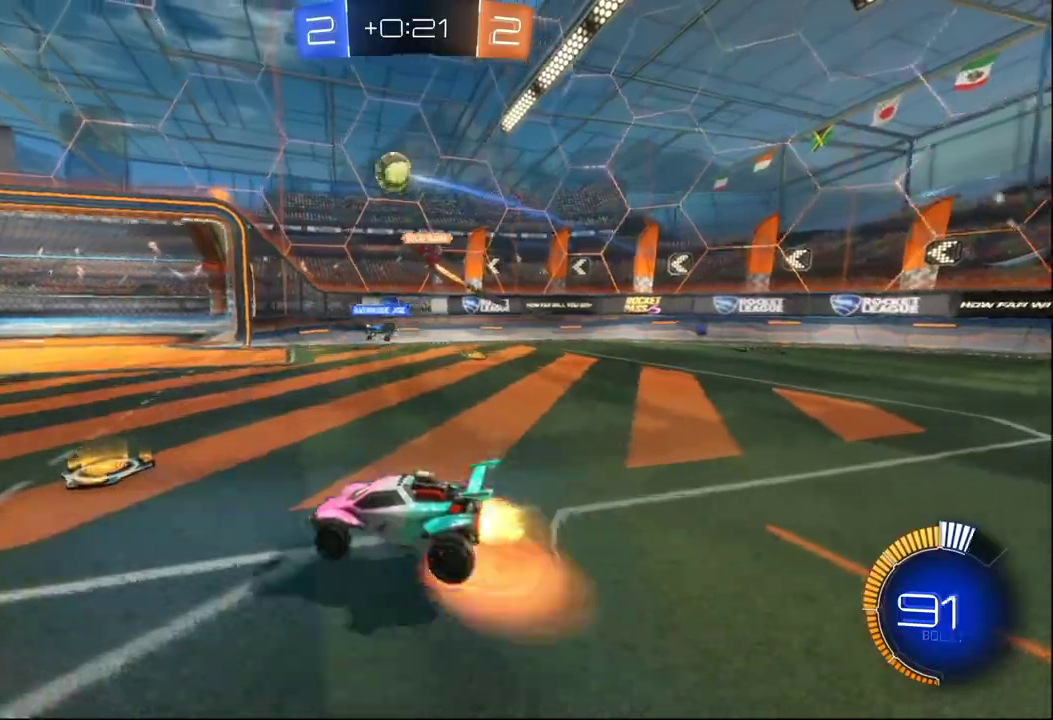
Gameplay with a controller (Xbox layout); each line is a JSON object with the inputs held at the frame after it. "events" lists button and stick changes between this image and that frame as [ms after this image, input, new state], when the widget could be followed in between.
{"buttons": ["R2"], "left_stick": "down-right", "right_stick": "center"}
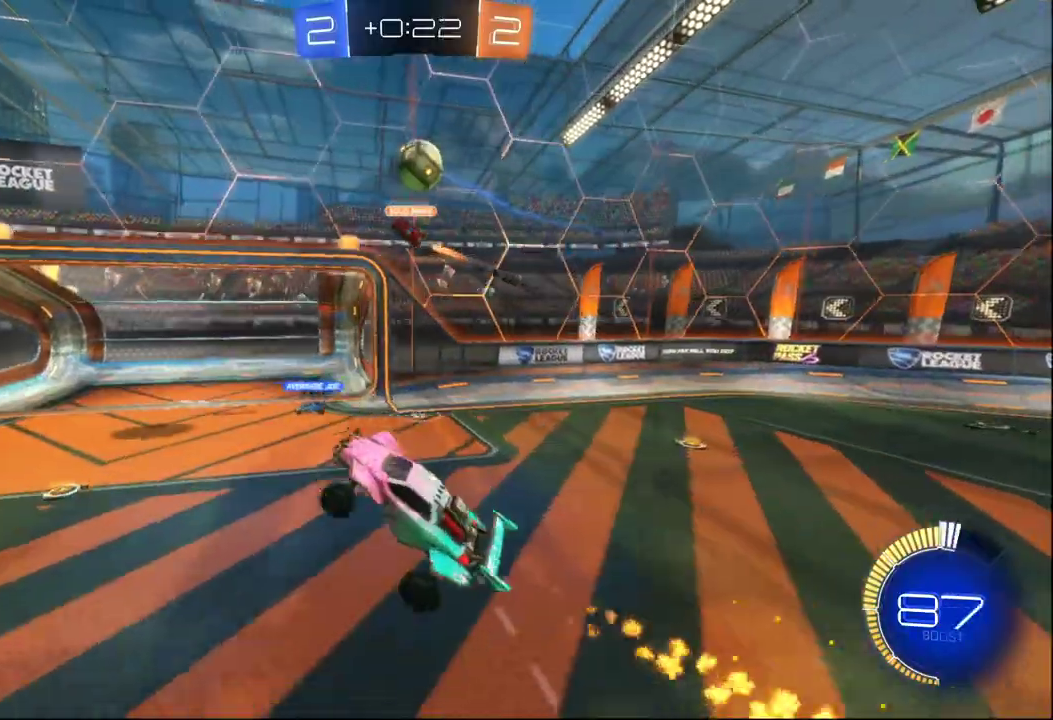
{"buttons": ["B", "X", "R2"], "left_stick": "right", "right_stick": "center", "events": [[200, "B", "down"], [233, "X", "down"], [233, "left_stick", "right"]]}
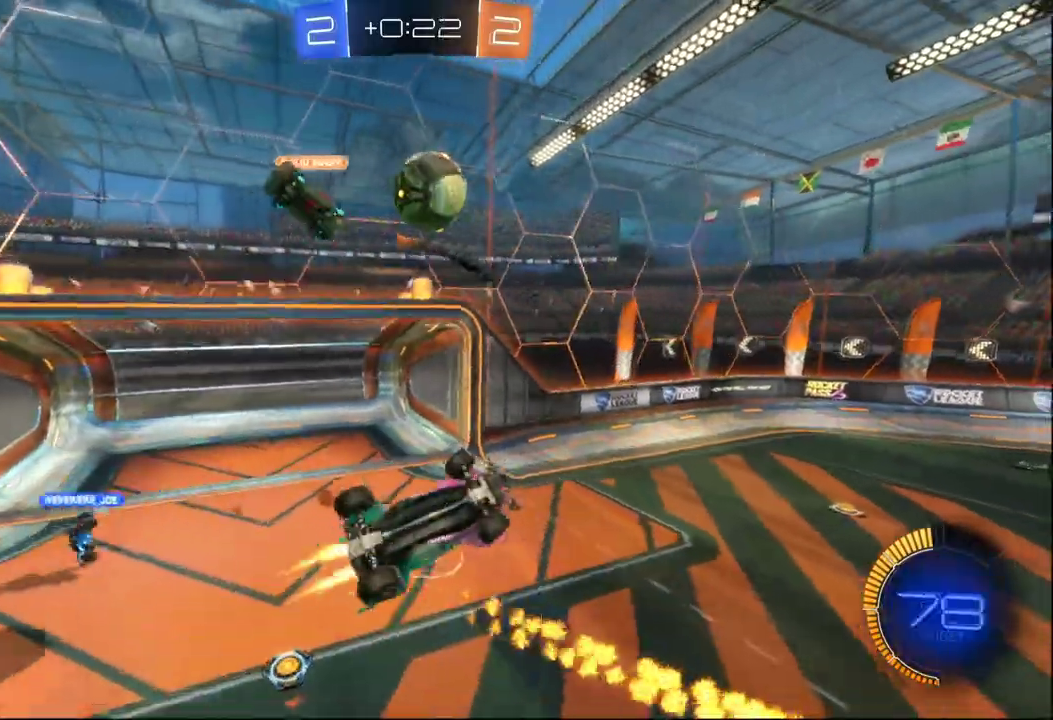
{"buttons": ["B", "X", "R2"], "left_stick": "right", "right_stick": "center", "events": []}
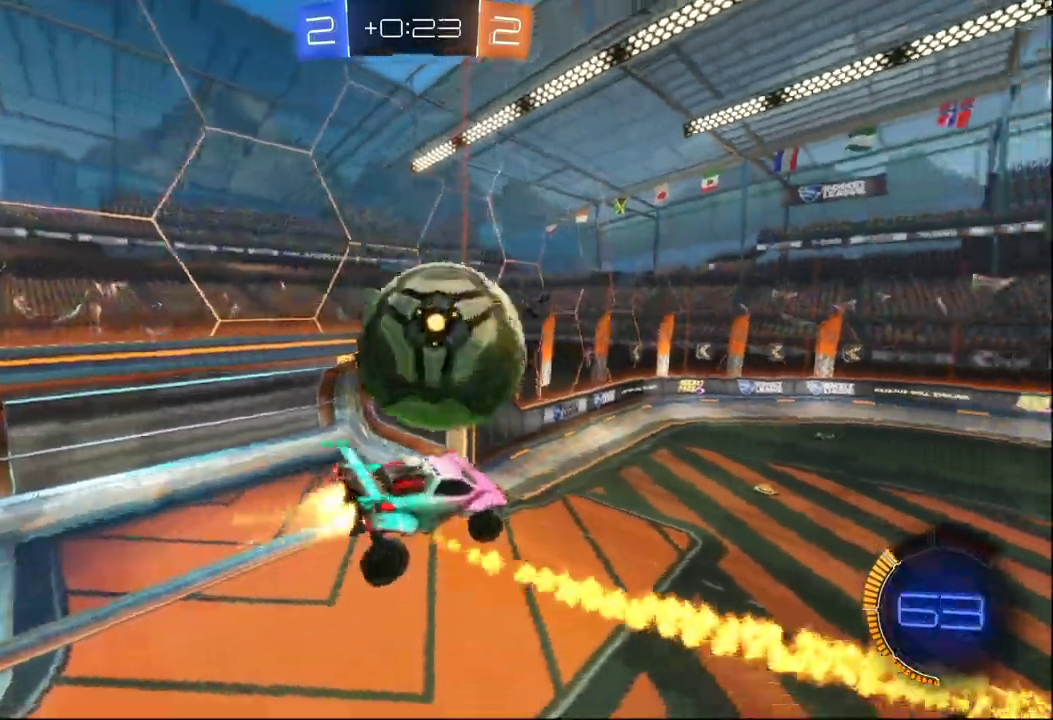
{"buttons": ["B", "X", "R2"], "left_stick": "right", "right_stick": "center"}